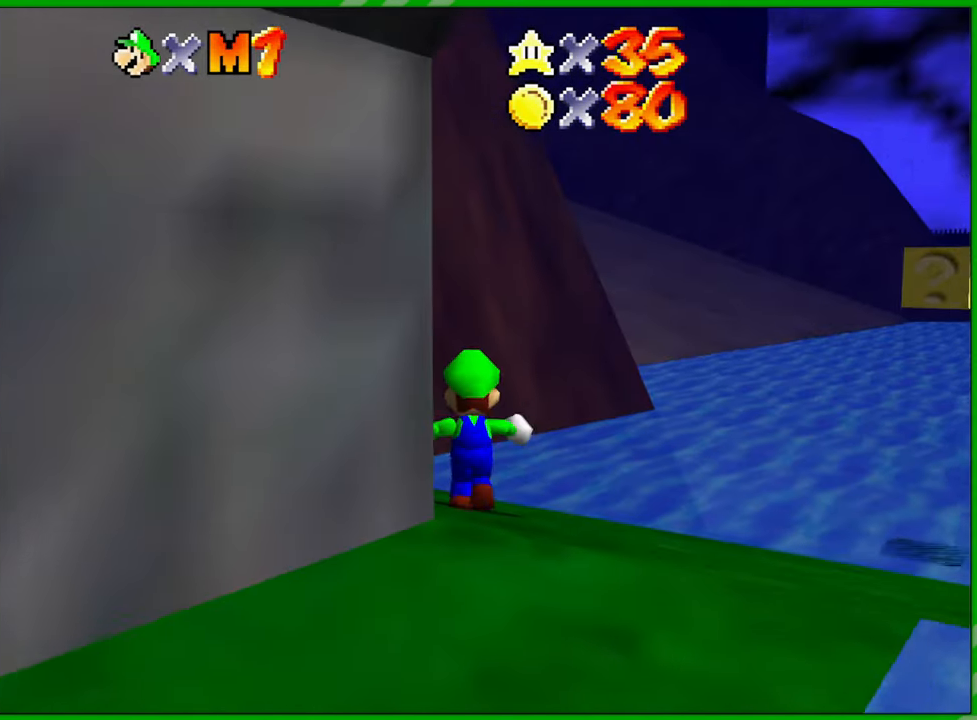
Gameplay with a controller (Nintendo layout); each line is a JSON object with the inputs held at the frame after it. "events" lists button and stick changes between this image and that frame as [ms after this image, input, new state], when the widget could be followed in between. Not read: L3 R3.
{"buttons": [], "left_stick": "up-right", "events": [[367, "left_stick", "up-right"]]}
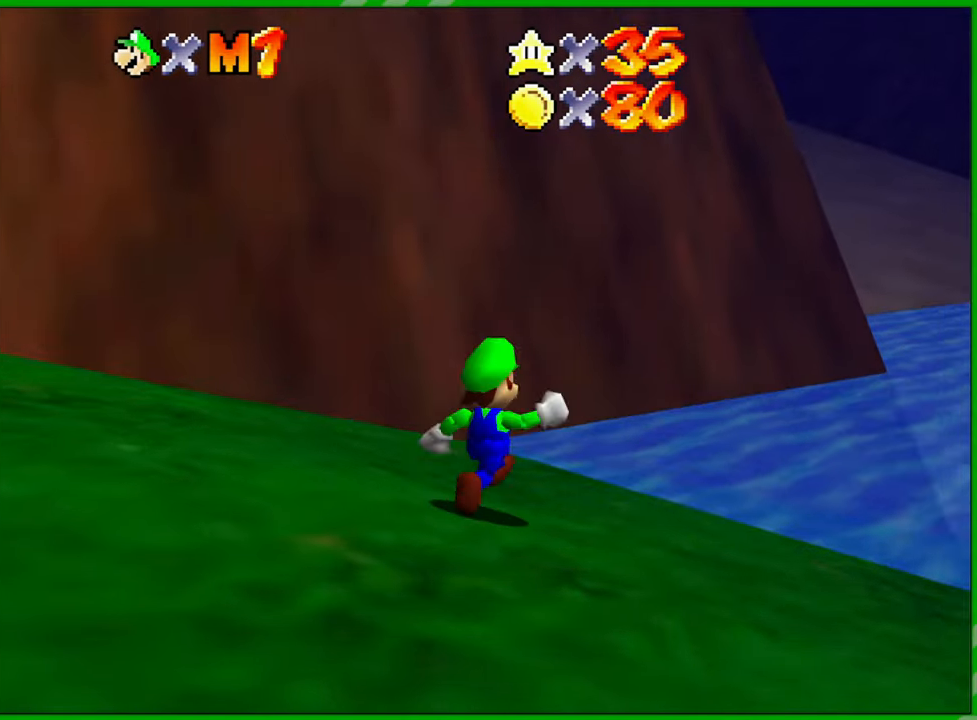
{"buttons": ["A", "Z"], "left_stick": "up", "events": [[250, "left_stick", "up"], [350, "Z", "down"], [433, "A", "down"]]}
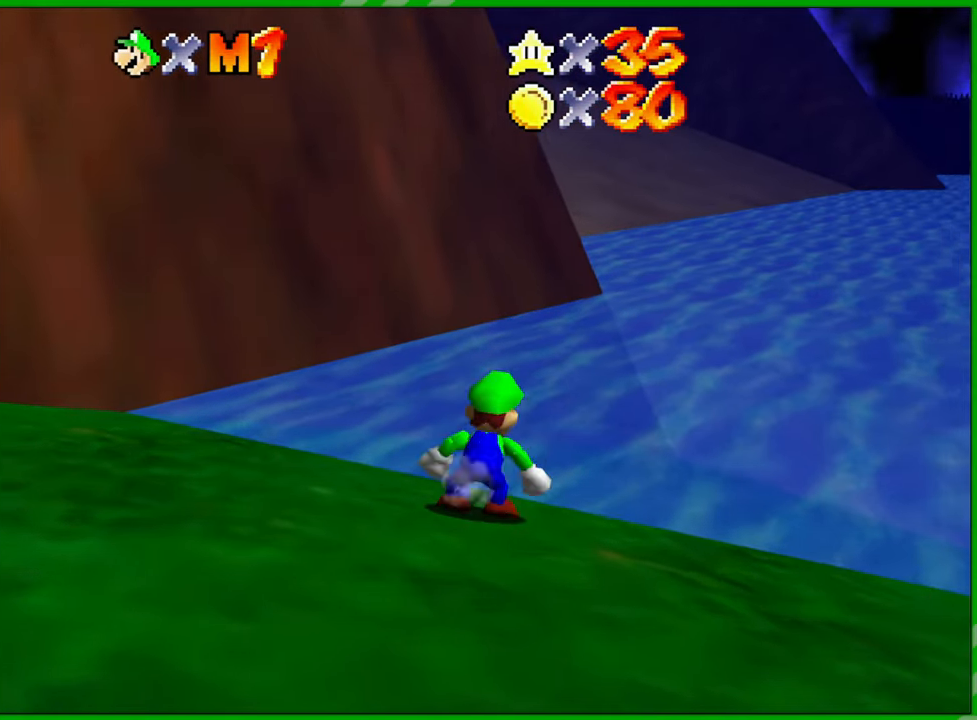
{"buttons": ["A"], "left_stick": "up-left", "events": [[83, "Z", "up"], [350, "left_stick", "up-left"]]}
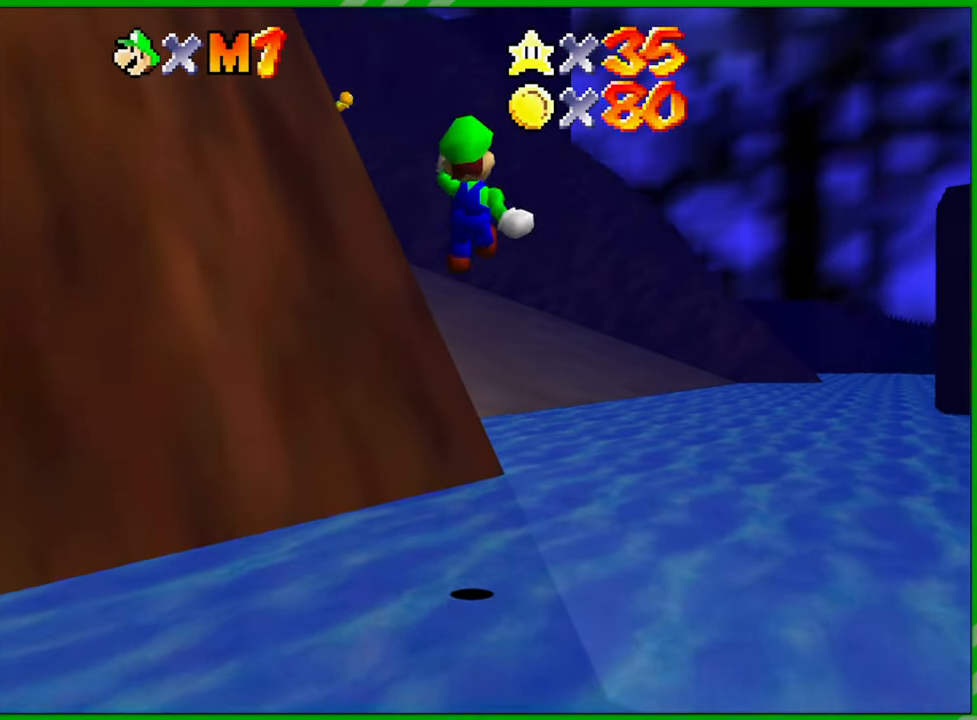
{"buttons": ["A"], "left_stick": "up", "events": [[267, "left_stick", "up"]]}
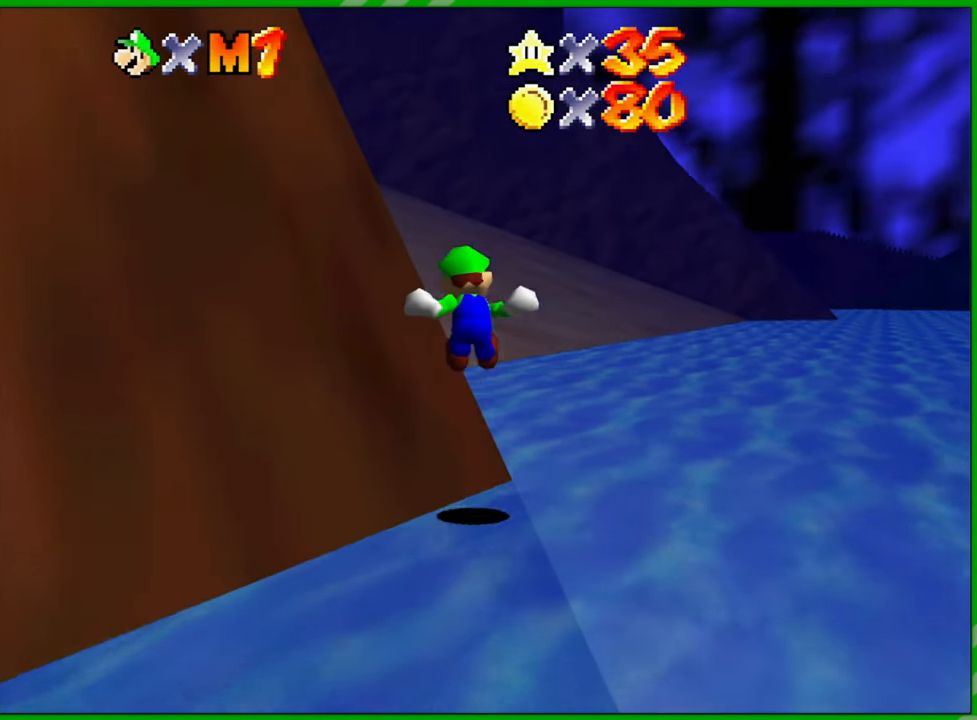
{"buttons": ["A"], "left_stick": "up-left", "events": [[50, "left_stick", "up-left"], [83, "A", "up"], [433, "A", "down"]]}
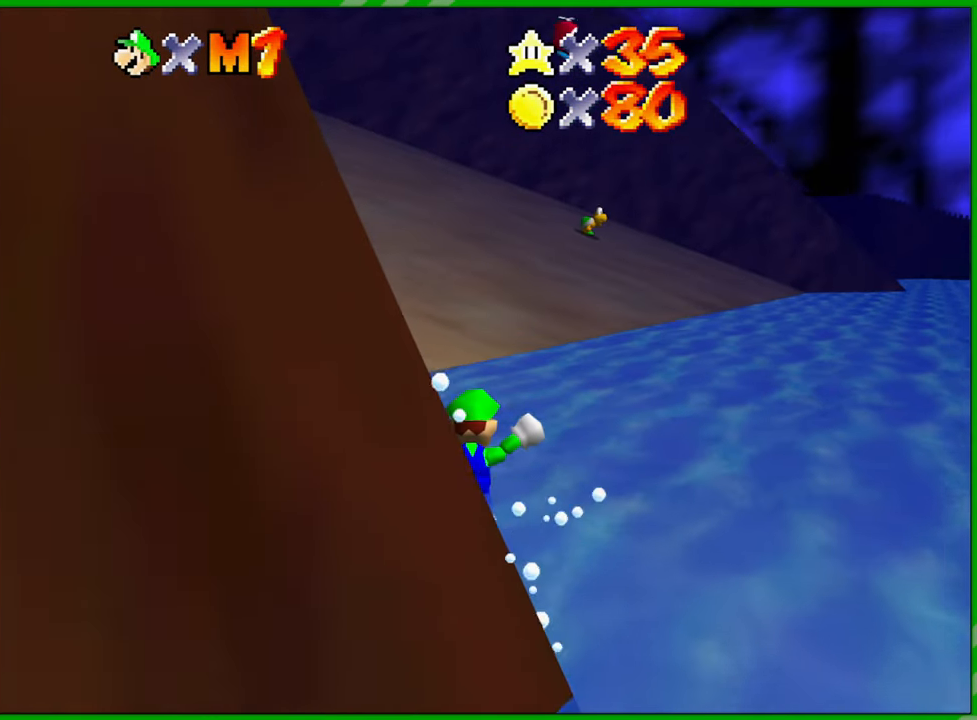
{"buttons": ["A"], "left_stick": "up-left", "events": [[283, "A", "up"], [367, "A", "down"]]}
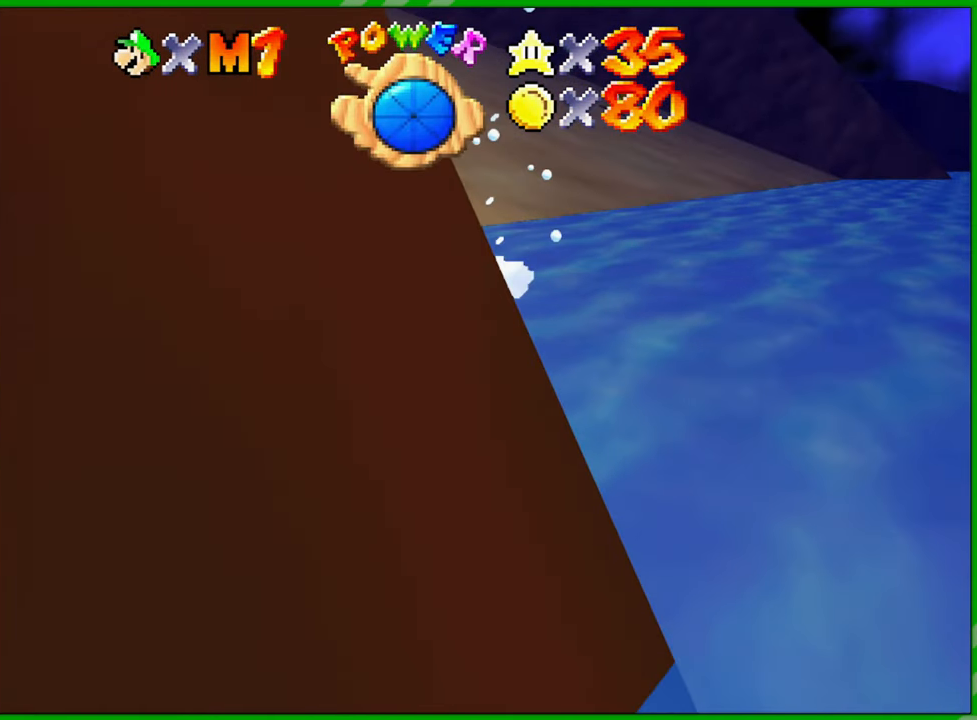
{"buttons": [], "left_stick": "center", "events": [[50, "A", "up"], [67, "left_stick", "center"], [217, "A", "down"], [450, "A", "up"]]}
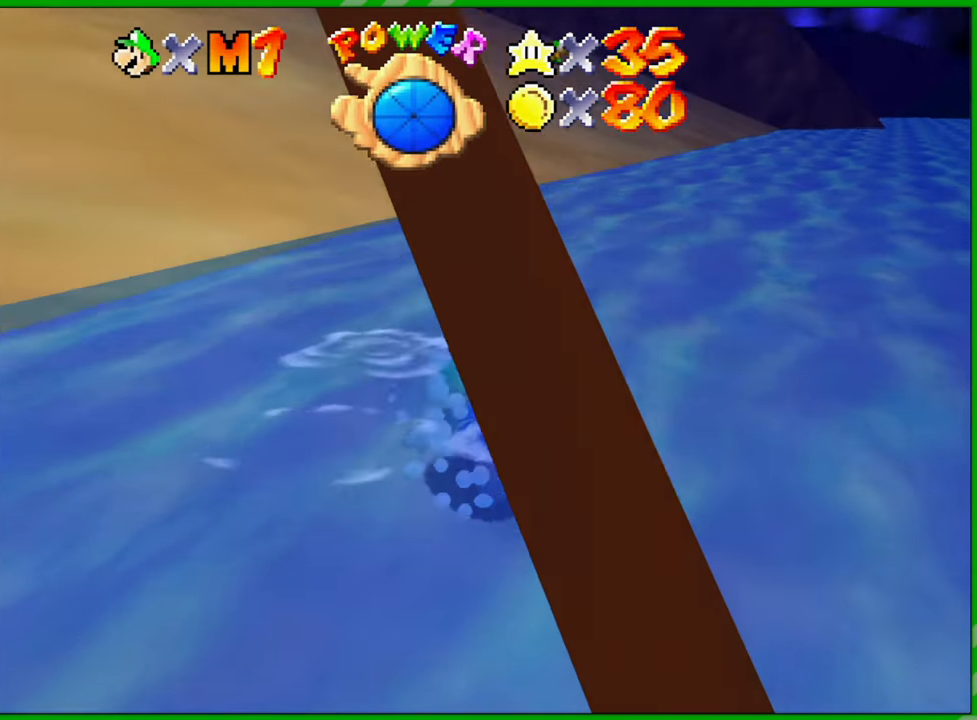
{"buttons": ["A"], "left_stick": "left", "events": [[133, "left_stick", "left"], [250, "A", "down"]]}
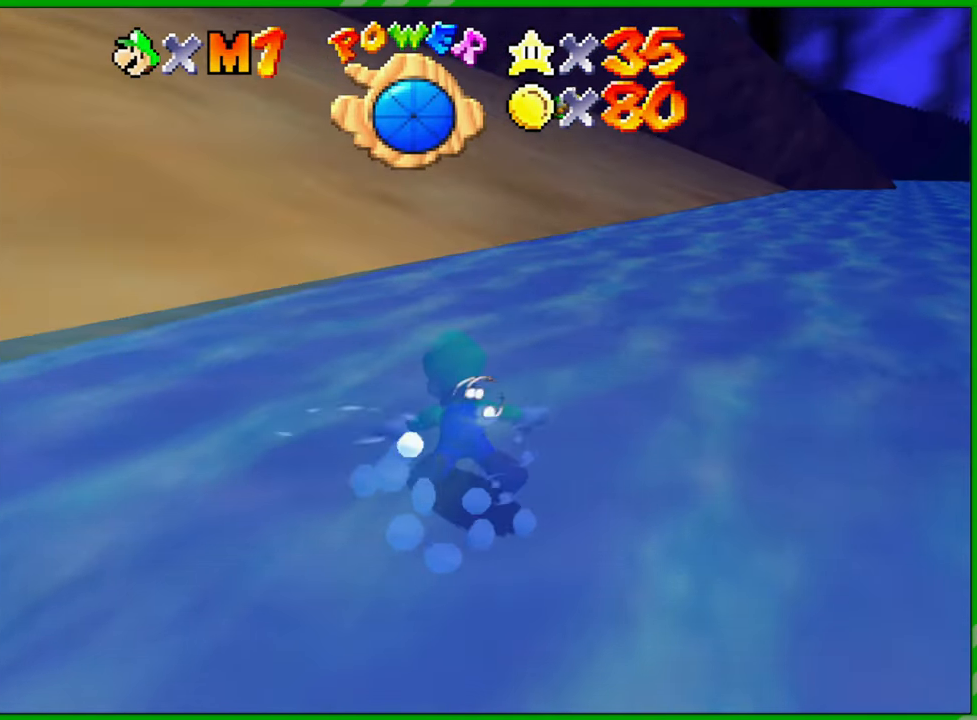
{"buttons": ["A"], "left_stick": "up-left", "events": [[83, "A", "up"], [83, "left_stick", "up-left"], [300, "A", "down"]]}
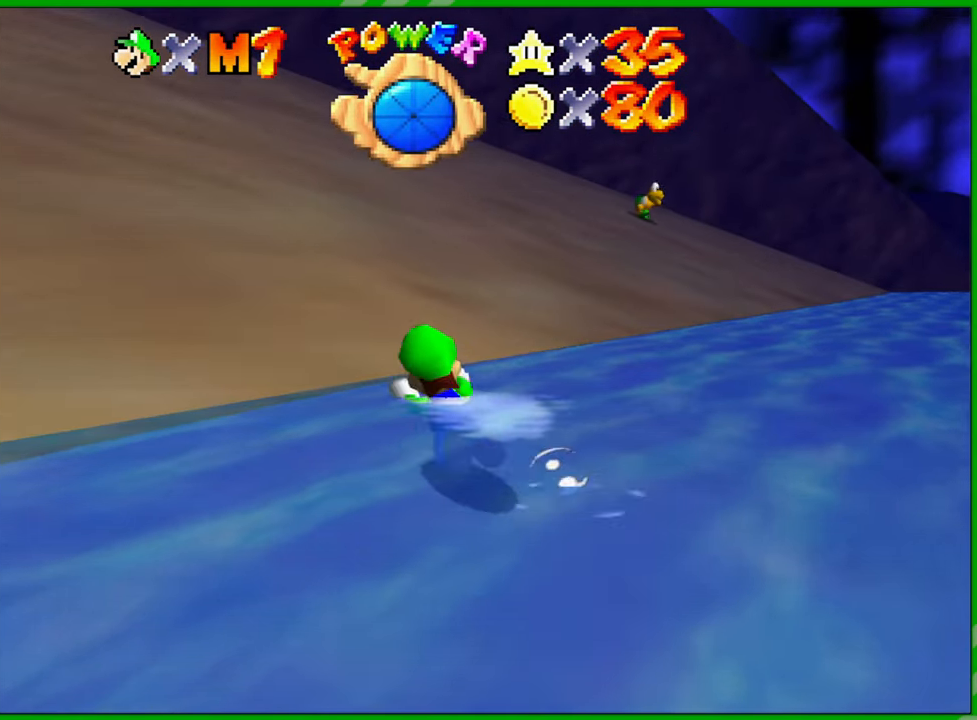
{"buttons": [], "left_stick": "up", "events": [[67, "A", "up"], [300, "left_stick", "up"]]}
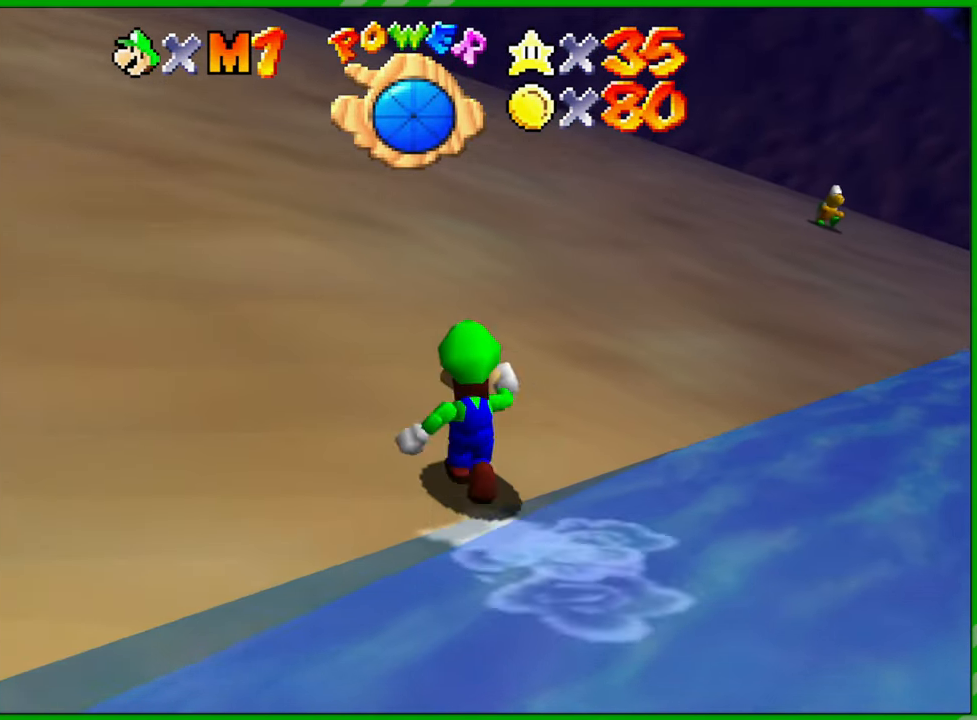
{"buttons": [], "left_stick": "up", "events": []}
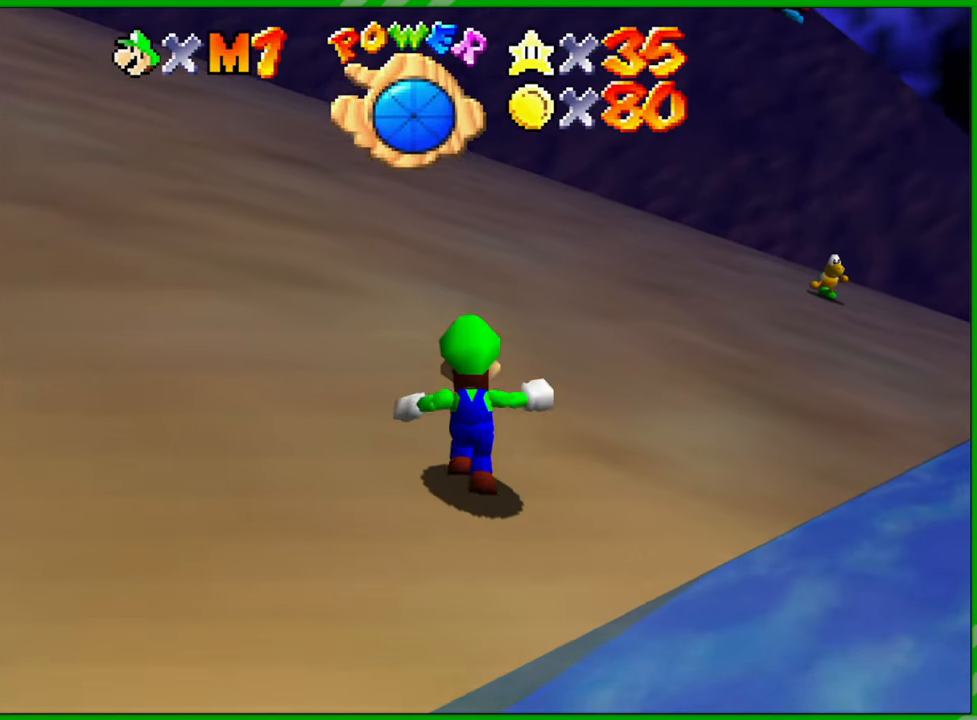
{"buttons": [], "left_stick": "up", "events": []}
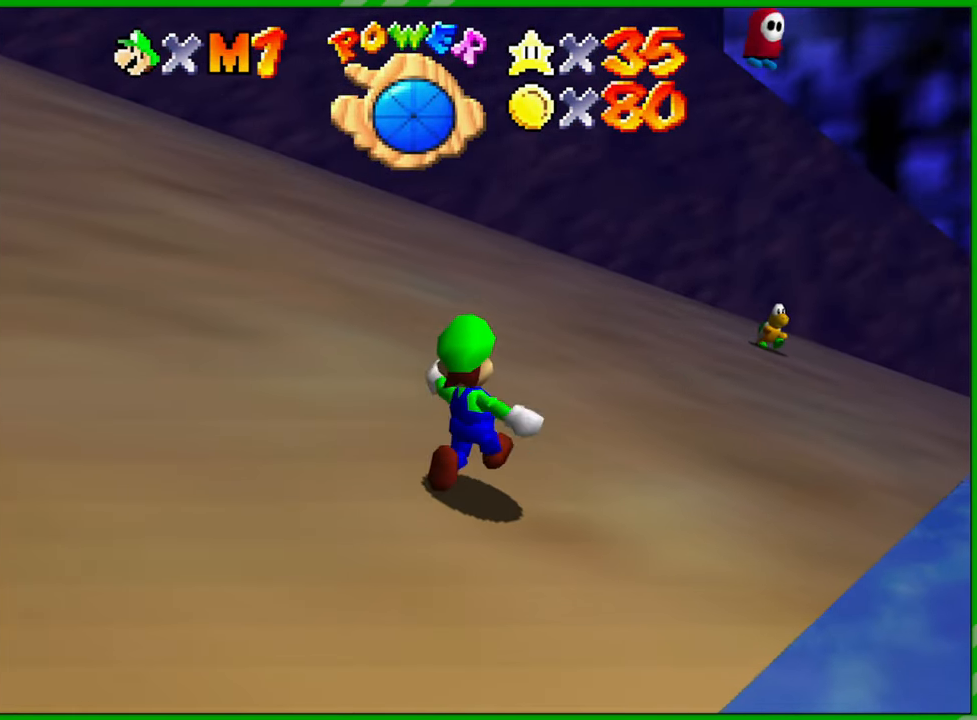
{"buttons": [], "left_stick": "up-left", "events": [[267, "left_stick", "up-left"]]}
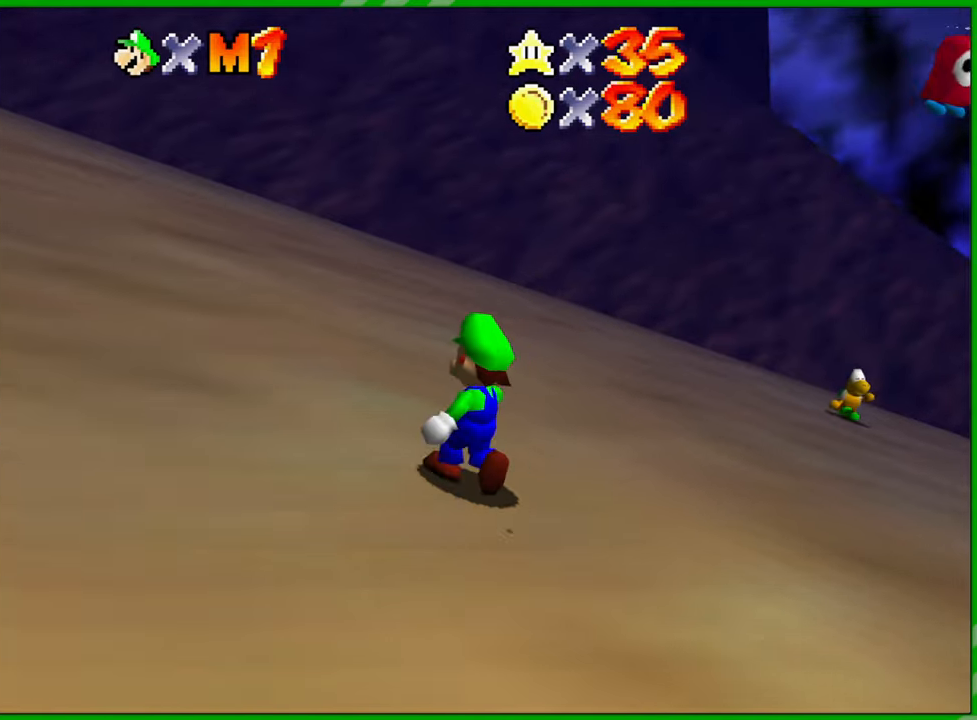
{"buttons": [], "left_stick": "up-left", "events": []}
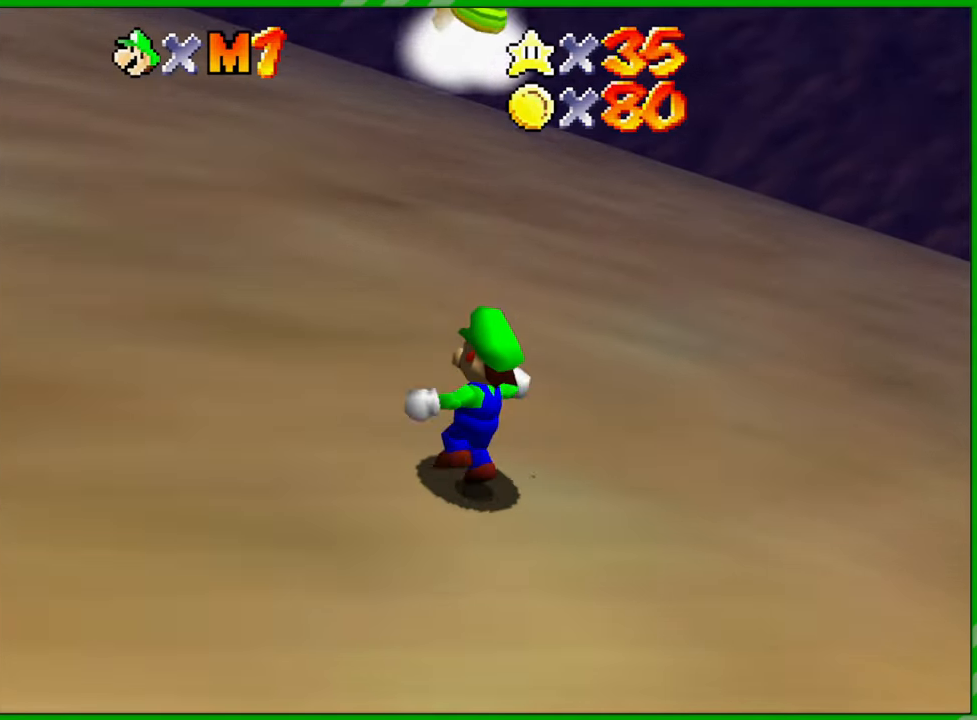
{"buttons": [], "left_stick": "up-left", "events": []}
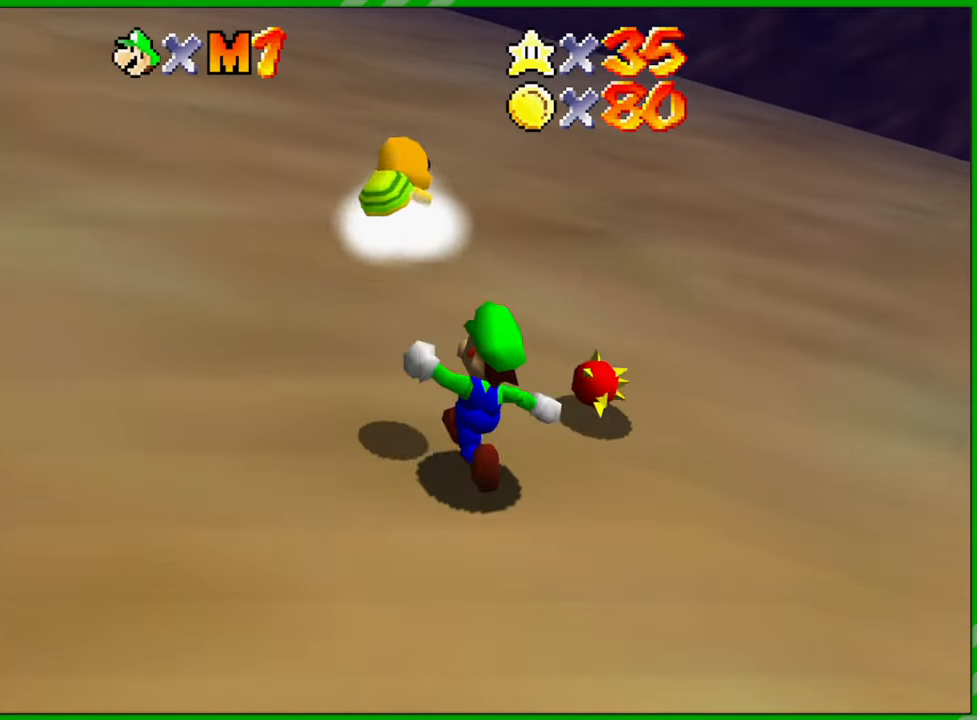
{"buttons": ["A", "B"], "left_stick": "up-left", "events": [[67, "A", "down"], [250, "left_stick", "left"], [317, "B", "down"], [417, "left_stick", "up-left"]]}
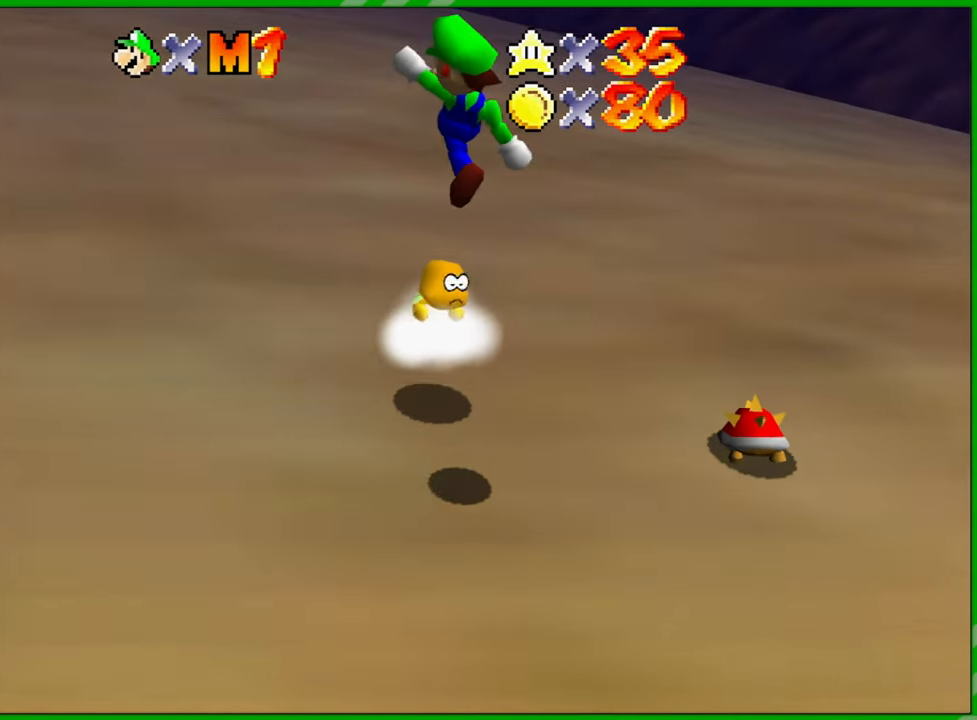
{"buttons": [], "left_stick": "up-left", "events": [[50, "A", "up"], [67, "B", "up"], [100, "left_stick", "up-right"], [383, "left_stick", "up"], [483, "left_stick", "up-left"]]}
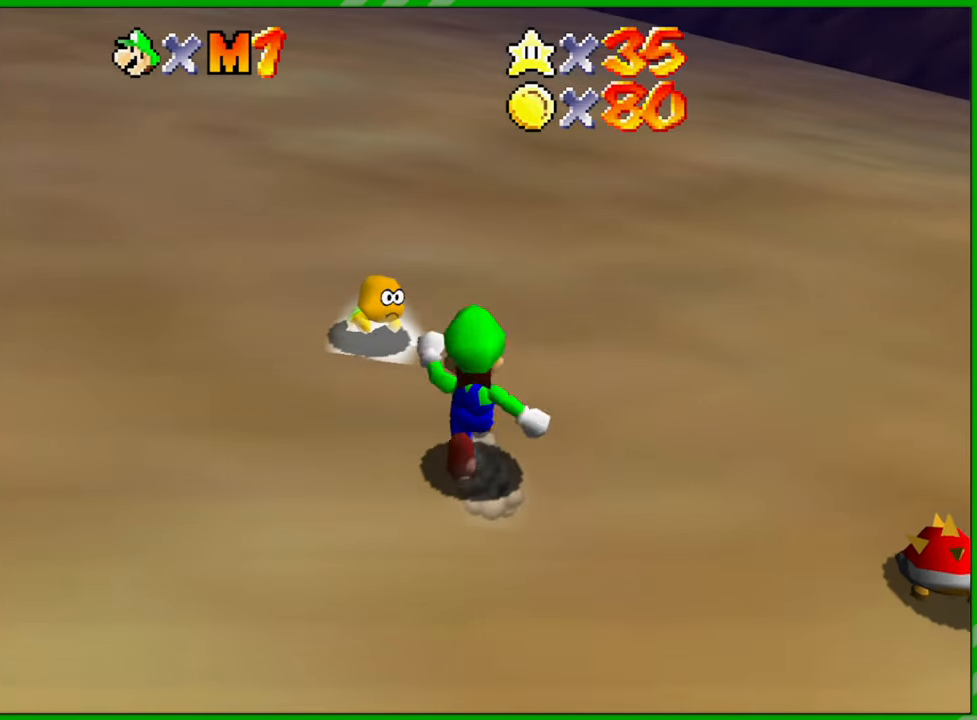
{"buttons": [], "left_stick": "up-right", "events": [[67, "A", "down"], [150, "A", "up"], [150, "left_stick", "up"], [367, "B", "down"], [400, "left_stick", "up-right"], [483, "B", "up"]]}
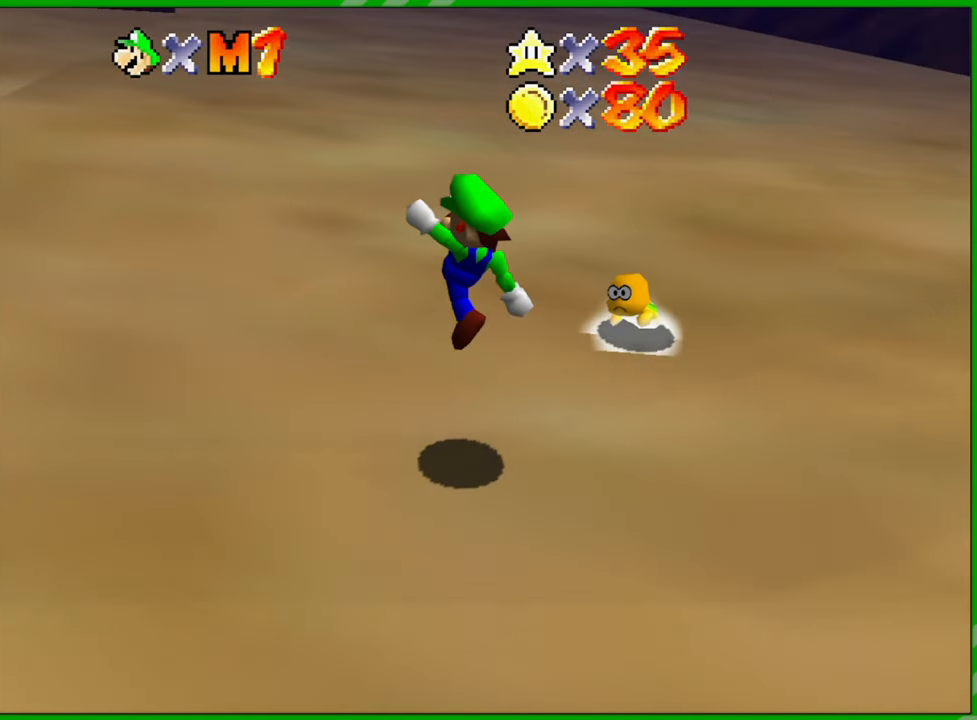
{"buttons": [], "left_stick": "up", "events": [[450, "left_stick", "up"]]}
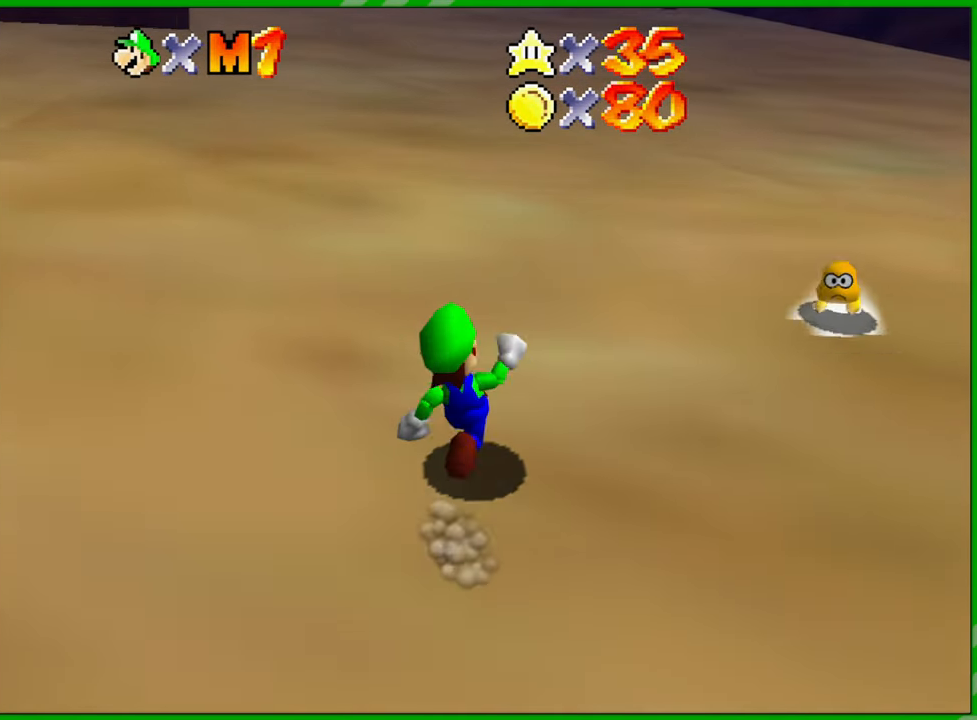
{"buttons": [], "left_stick": "up-left", "events": [[317, "A", "down"], [467, "A", "up"], [500, "left_stick", "up-left"]]}
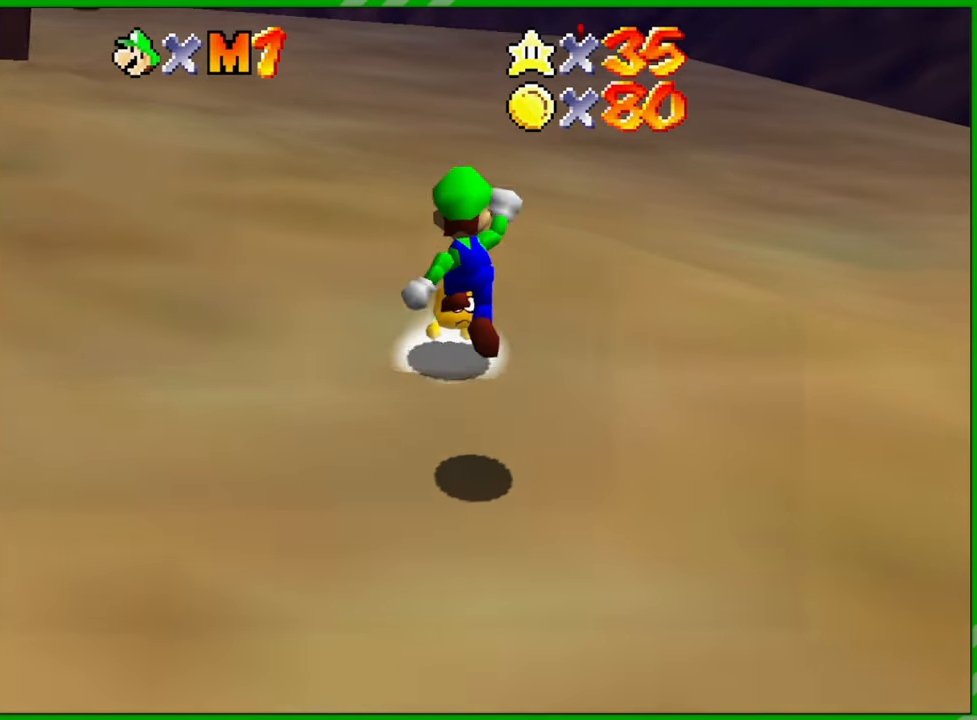
{"buttons": [], "left_stick": "up", "events": [[133, "B", "down"], [267, "B", "up"], [333, "left_stick", "center"], [483, "left_stick", "up"]]}
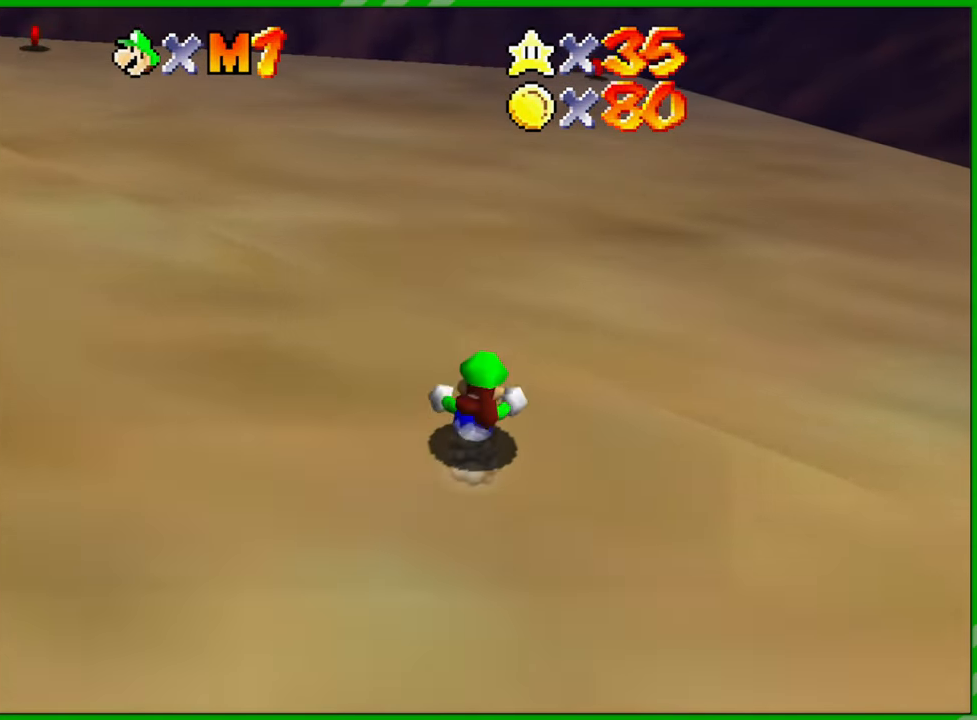
{"buttons": [], "left_stick": "up", "events": [[33, "A", "down"], [167, "A", "up"], [233, "A", "down"], [333, "A", "up"]]}
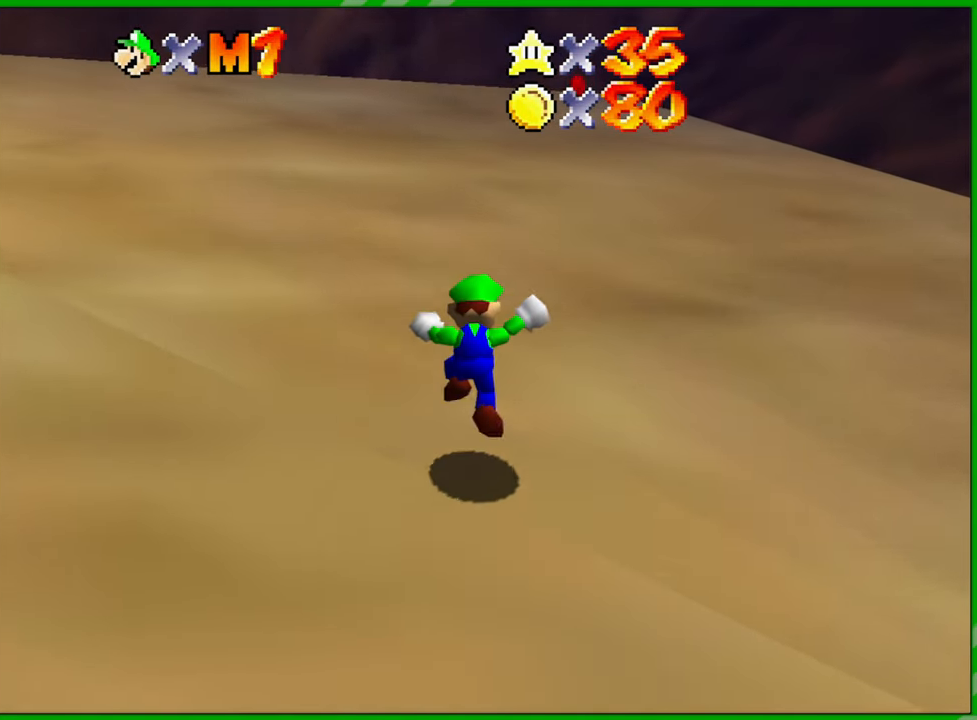
{"buttons": ["A"], "left_stick": "up", "events": [[300, "A", "down"]]}
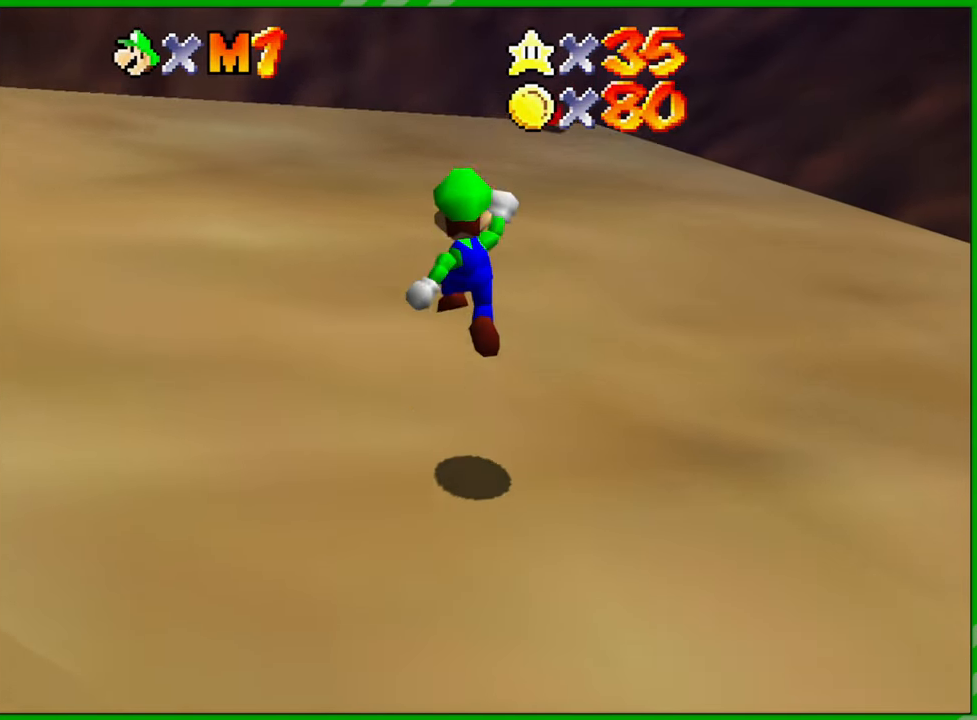
{"buttons": [], "left_stick": "up", "events": [[100, "B", "down"], [367, "A", "up"], [367, "B", "up"]]}
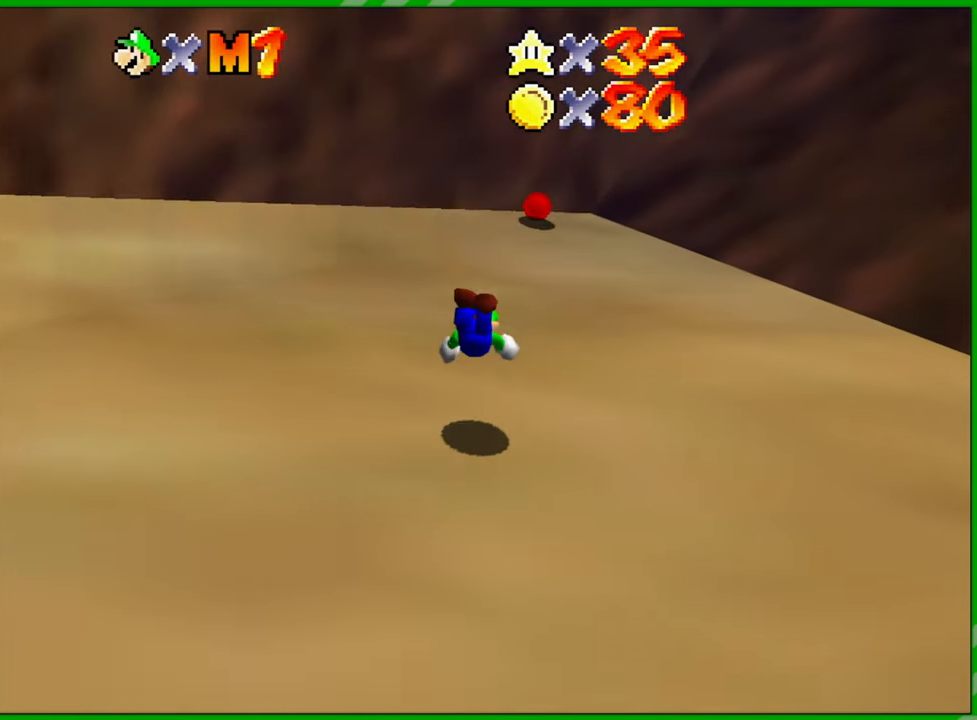
{"buttons": [], "left_stick": "up", "events": [[167, "A", "down"], [283, "A", "up"], [350, "A", "down"], [450, "A", "up"]]}
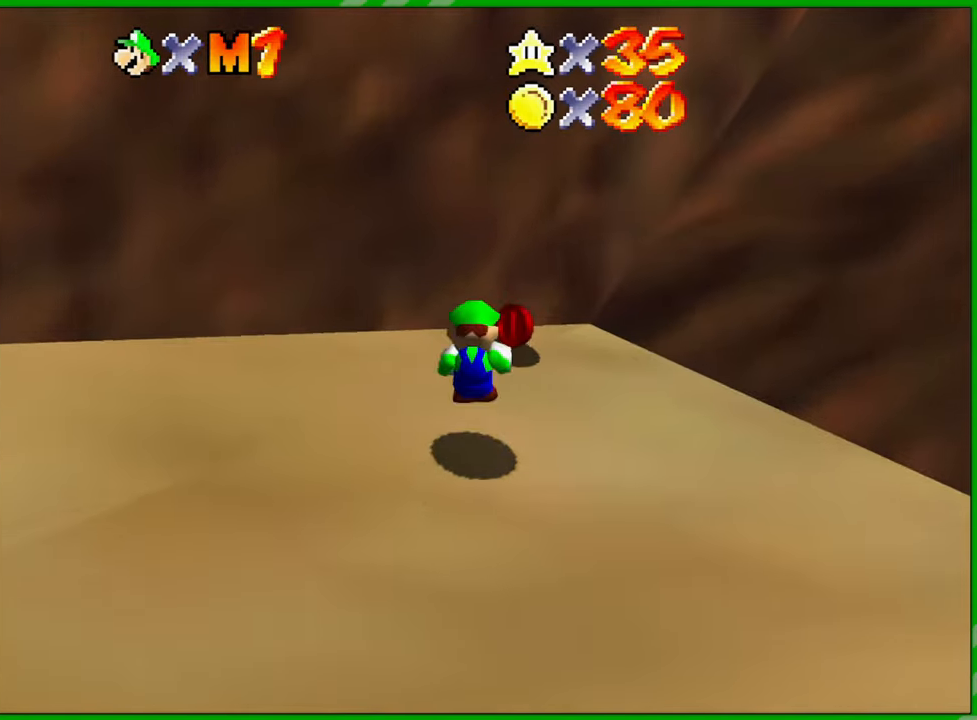
{"buttons": [], "left_stick": "down-left", "events": [[183, "left_stick", "right"], [200, "C_RIGHT", "down"], [250, "left_stick", "down"], [317, "C_RIGHT", "up"], [317, "left_stick", "down-left"]]}
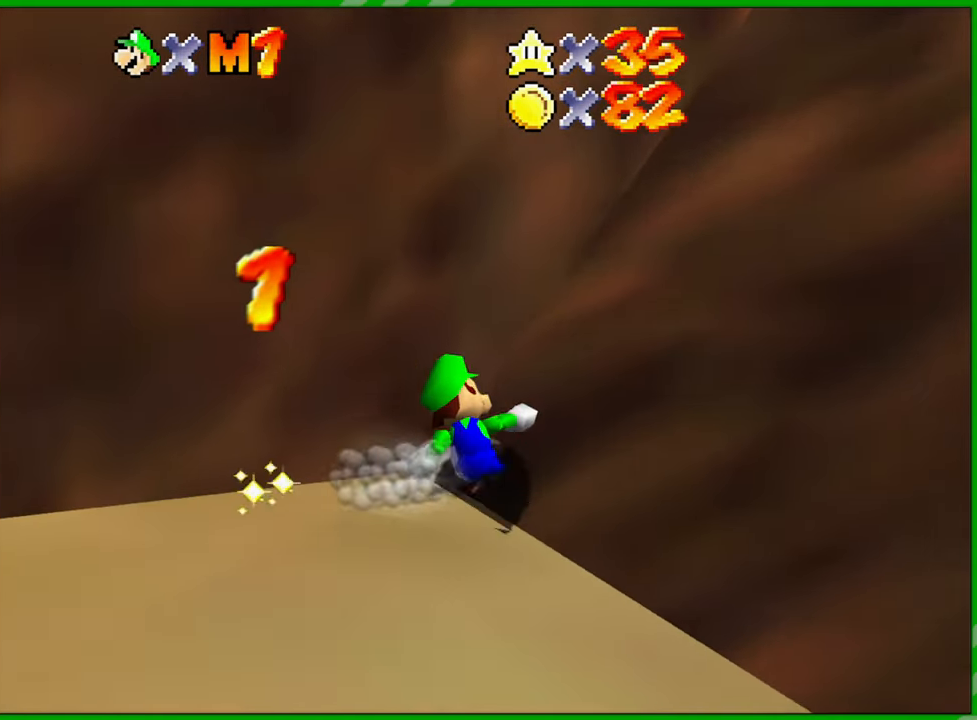
{"buttons": [], "left_stick": "left", "events": [[67, "A", "down"], [400, "A", "up"], [433, "left_stick", "left"]]}
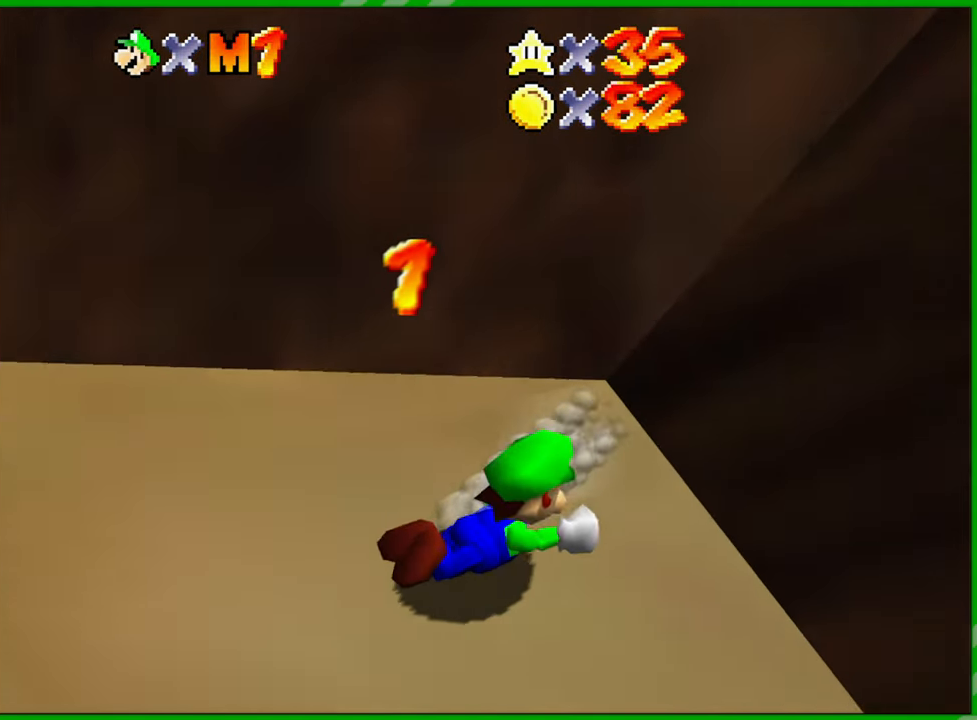
{"buttons": [], "left_stick": "up", "events": [[33, "A", "down"], [167, "A", "up"], [217, "left_stick", "up-left"], [450, "left_stick", "up"]]}
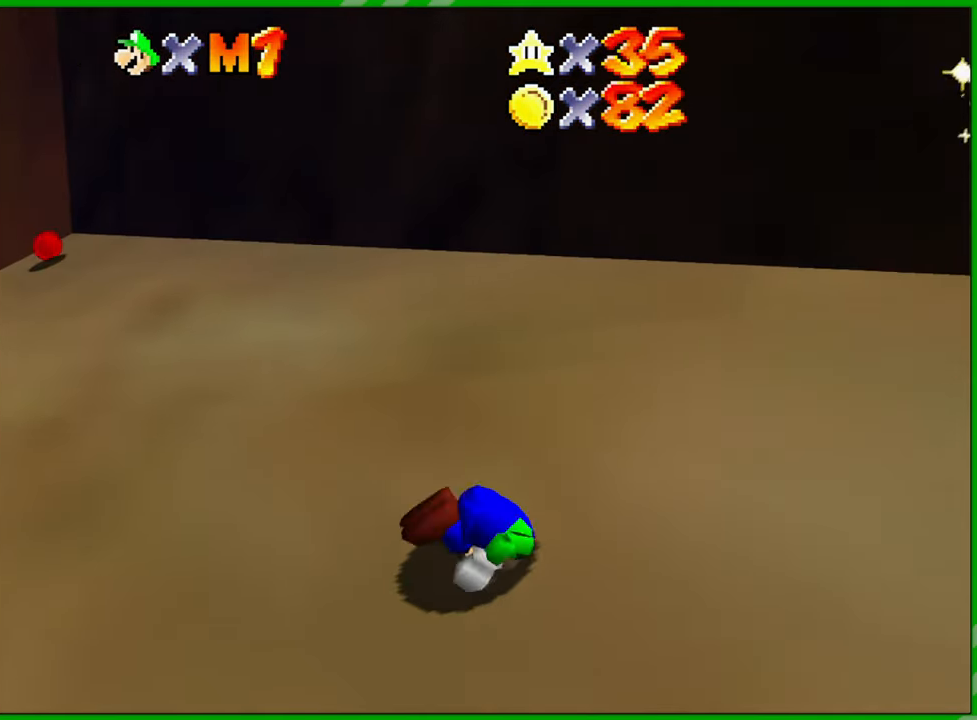
{"buttons": [], "left_stick": "up", "events": []}
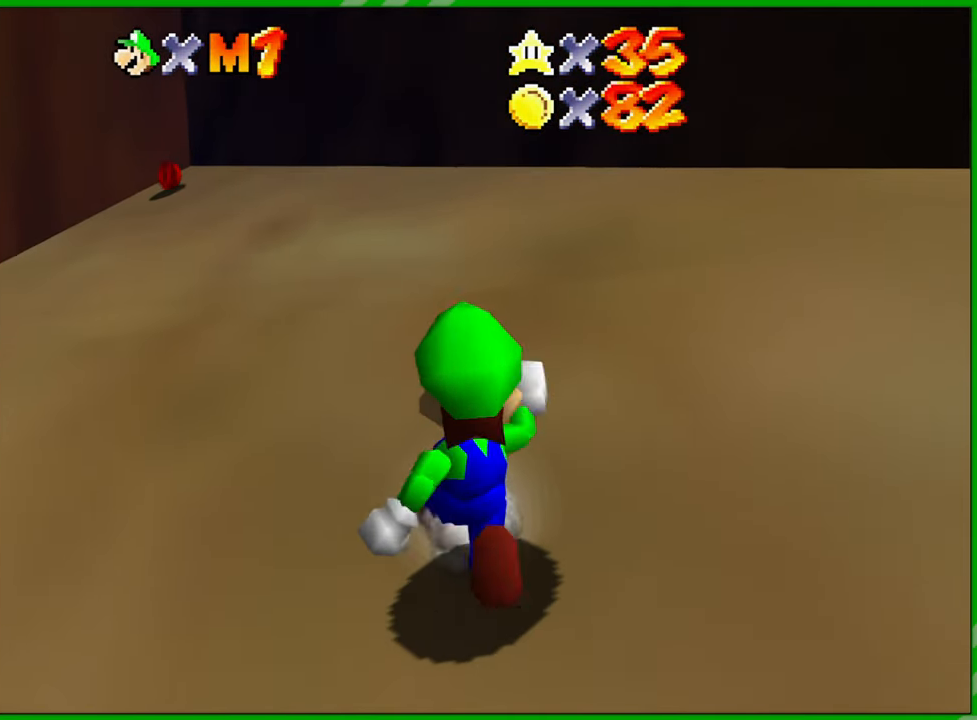
{"buttons": [], "left_stick": "up", "events": []}